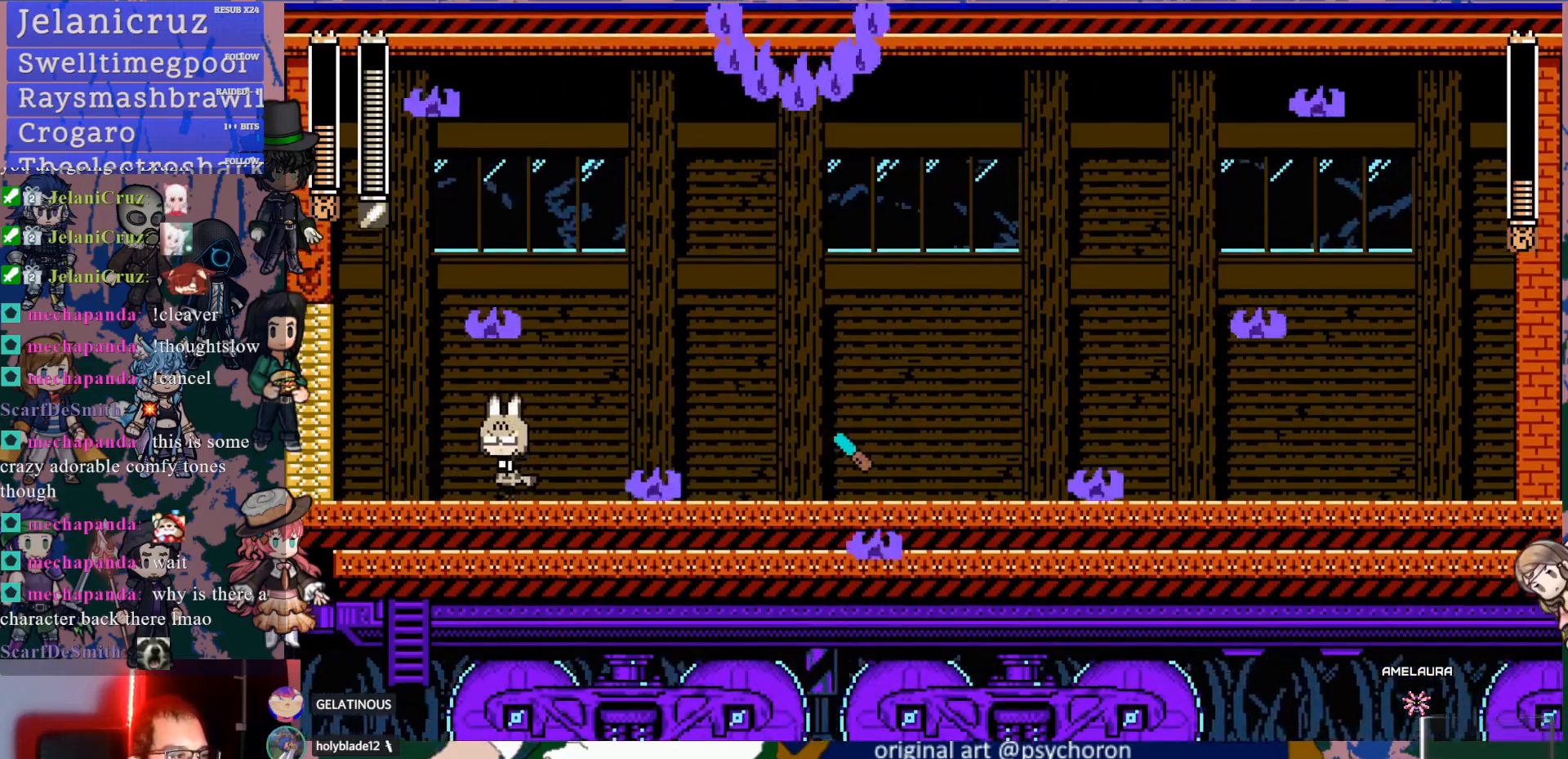
Gameplay with a controller (PlayStation layout); each line is a JSON object with the inputs held at the frame after it. "events" lists button and stick changes between this image and that frame as [ms after this image, input, new state], when the widget could be followed in between. Not read: L3 R3.
{"buttons": ["DPAD_LEFT"], "left_stick": "center", "right_stick": "center", "events": [[100, "DPAD_LEFT", "up"], [100, "DPAD_UP", "down"], [117, "DPAD_UP", "up"], [167, "DPAD_RIGHT", "down"], [350, "DPAD_RIGHT", "up"], [450, "DPAD_LEFT", "down"]]}
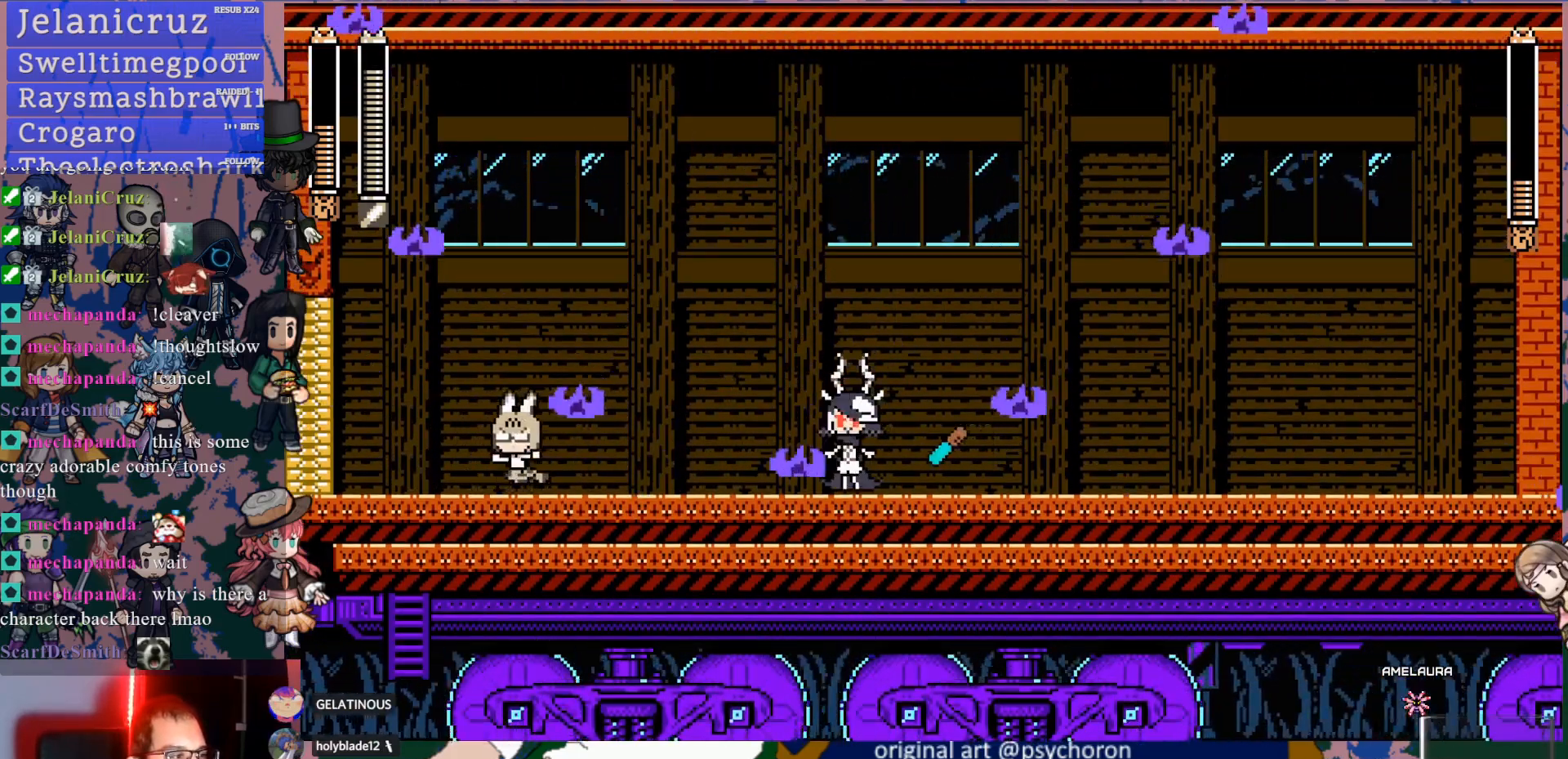
{"buttons": ["SQUARE", "DPAD_RIGHT"], "left_stick": "center", "right_stick": "center", "events": [[267, "DPAD_LEFT", "up"], [350, "DPAD_RIGHT", "down"], [483, "SQUARE", "down"]]}
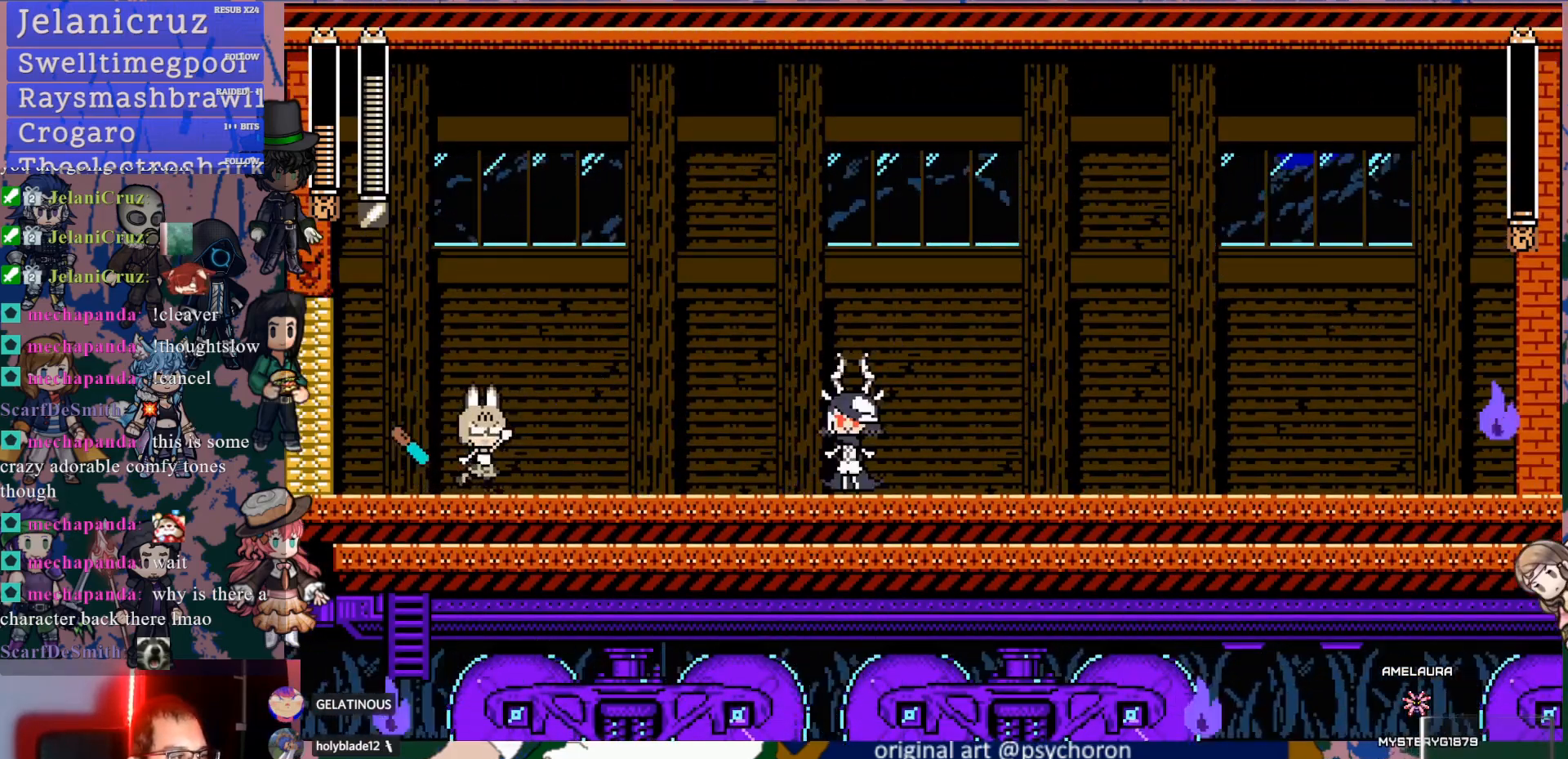
{"buttons": ["DPAD_RIGHT"], "left_stick": "center", "right_stick": "center", "events": [[133, "DPAD_RIGHT", "up"], [133, "SQUARE", "up"], [200, "DPAD_LEFT", "down"], [417, "DPAD_LEFT", "up"], [483, "DPAD_RIGHT", "down"]]}
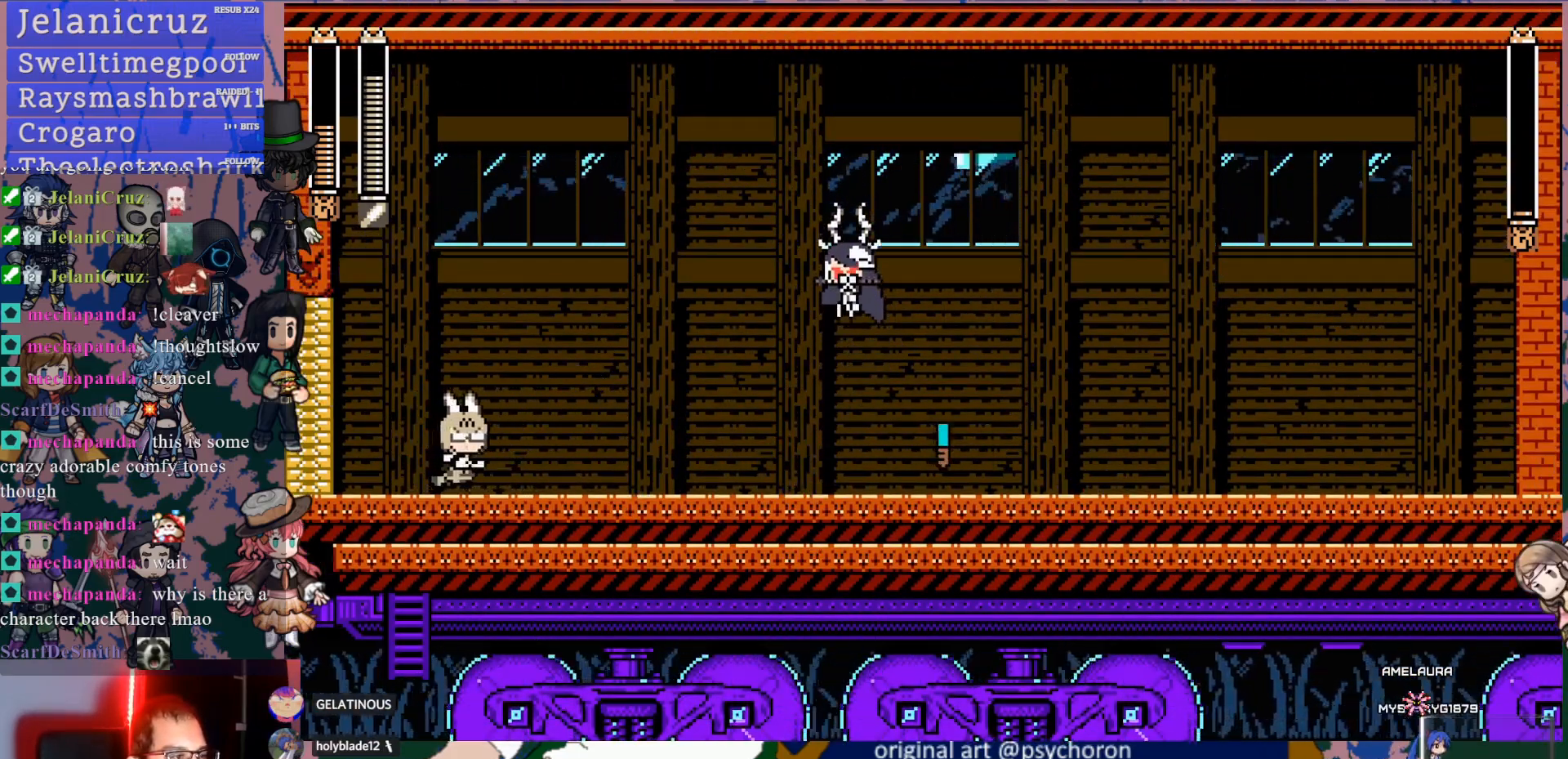
{"buttons": ["CROSS", "SQUARE"], "left_stick": "center", "right_stick": "center", "events": [[233, "DPAD_RIGHT", "up"], [467, "CROSS", "down"], [500, "SQUARE", "down"]]}
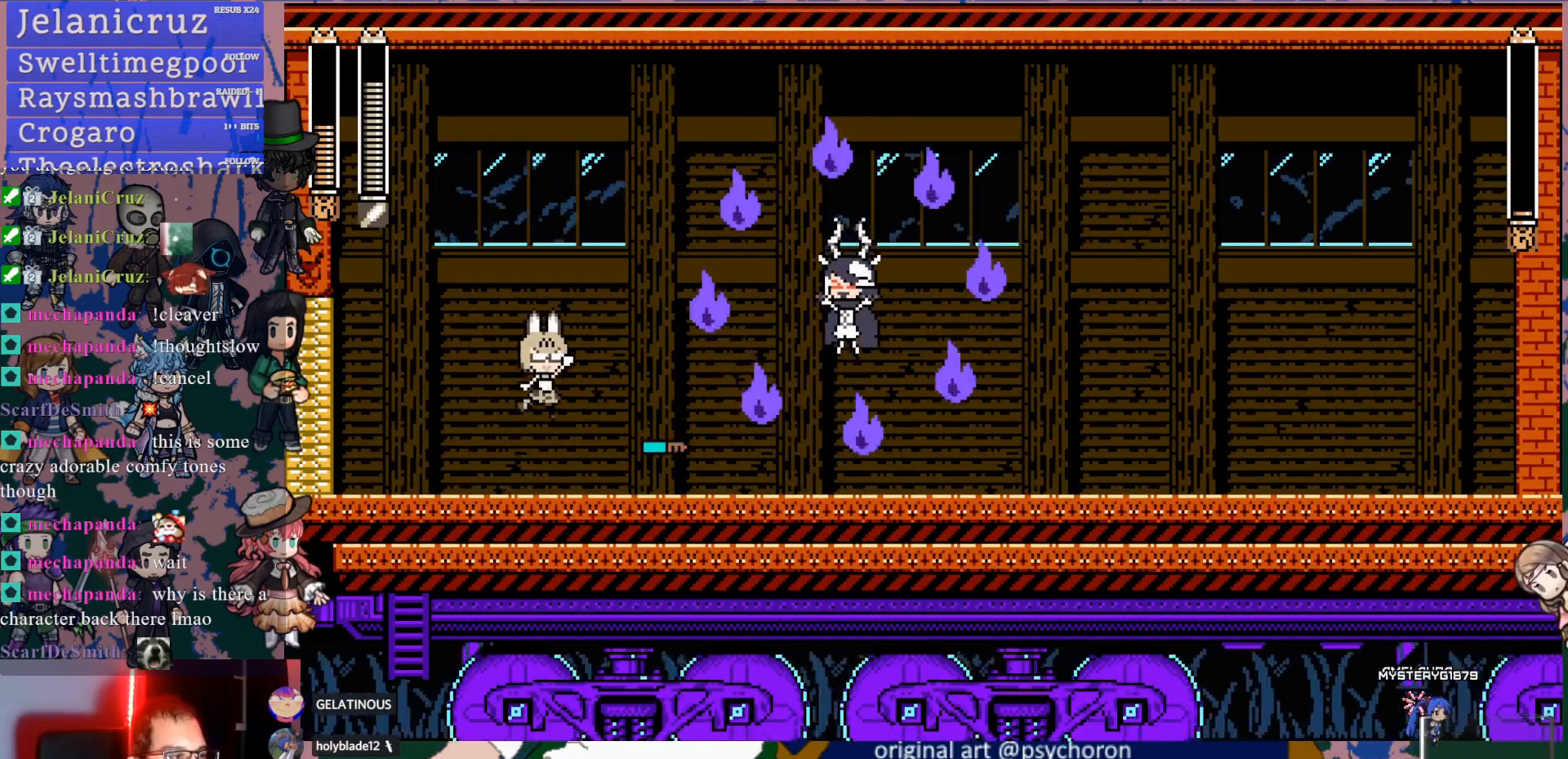
{"buttons": ["DPAD_LEFT"], "left_stick": "center", "right_stick": "center", "events": [[67, "CROSS", "up"], [133, "SQUARE", "up"], [200, "DPAD_LEFT", "down"]]}
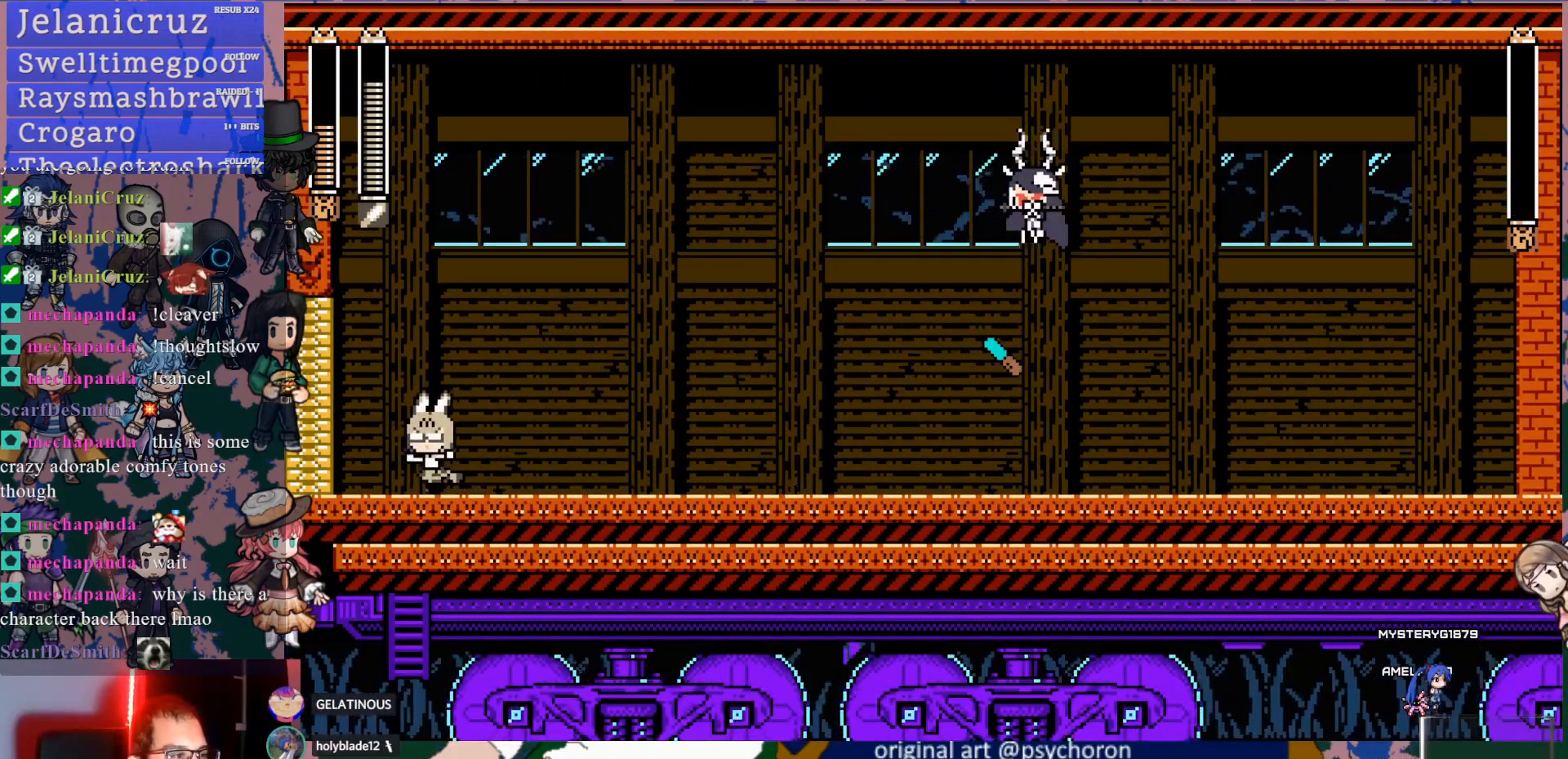
{"buttons": [], "left_stick": "center", "right_stick": "center", "events": [[117, "DPAD_LEFT", "up"], [200, "DPAD_RIGHT", "down"], [417, "DPAD_RIGHT", "up"]]}
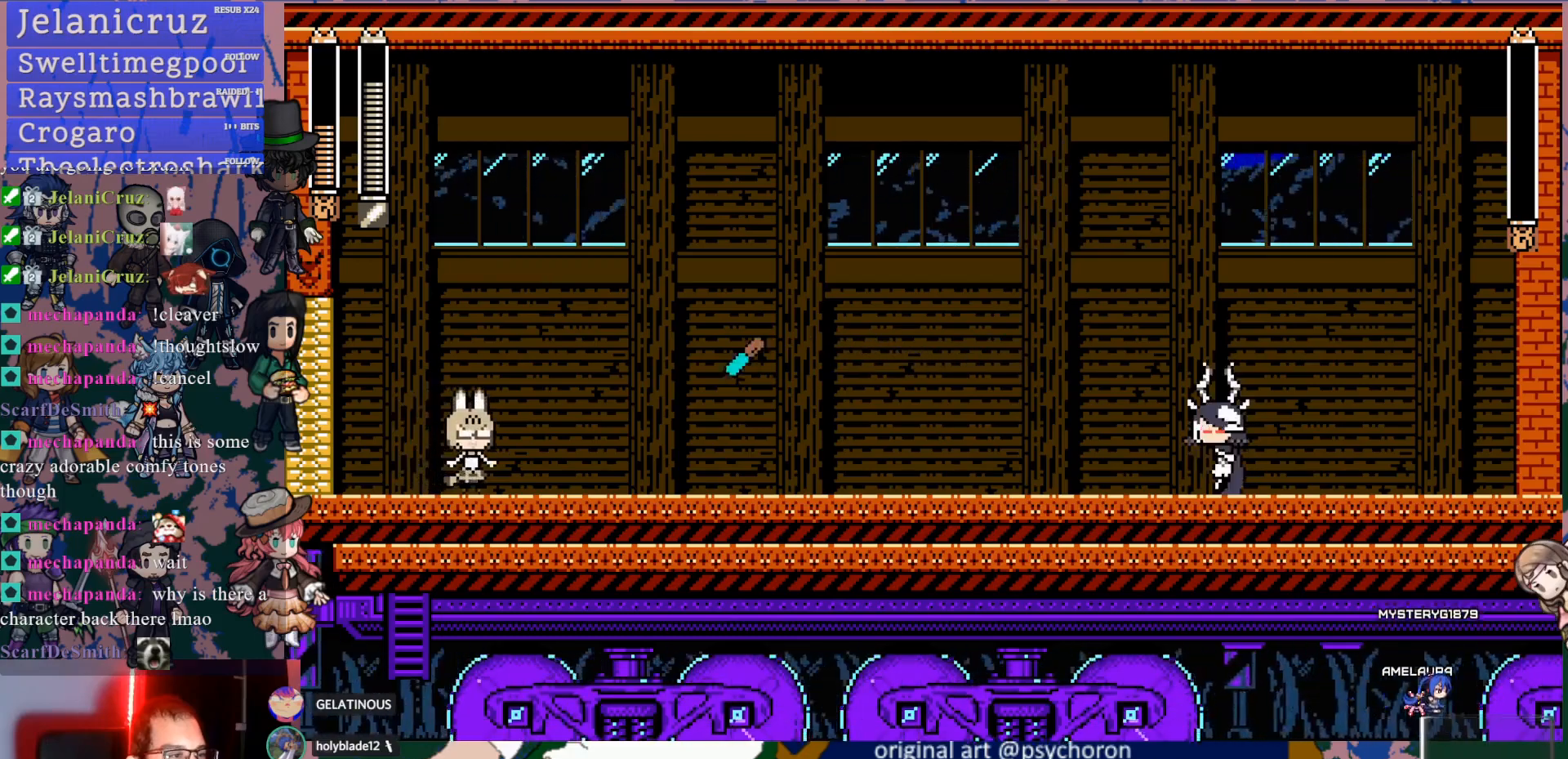
{"buttons": ["SQUARE", "DPAD_RIGHT"], "left_stick": "center", "right_stick": "center", "events": [[150, "CROSS", "down"], [200, "DPAD_RIGHT", "down"], [250, "SQUARE", "down"], [500, "CROSS", "up"]]}
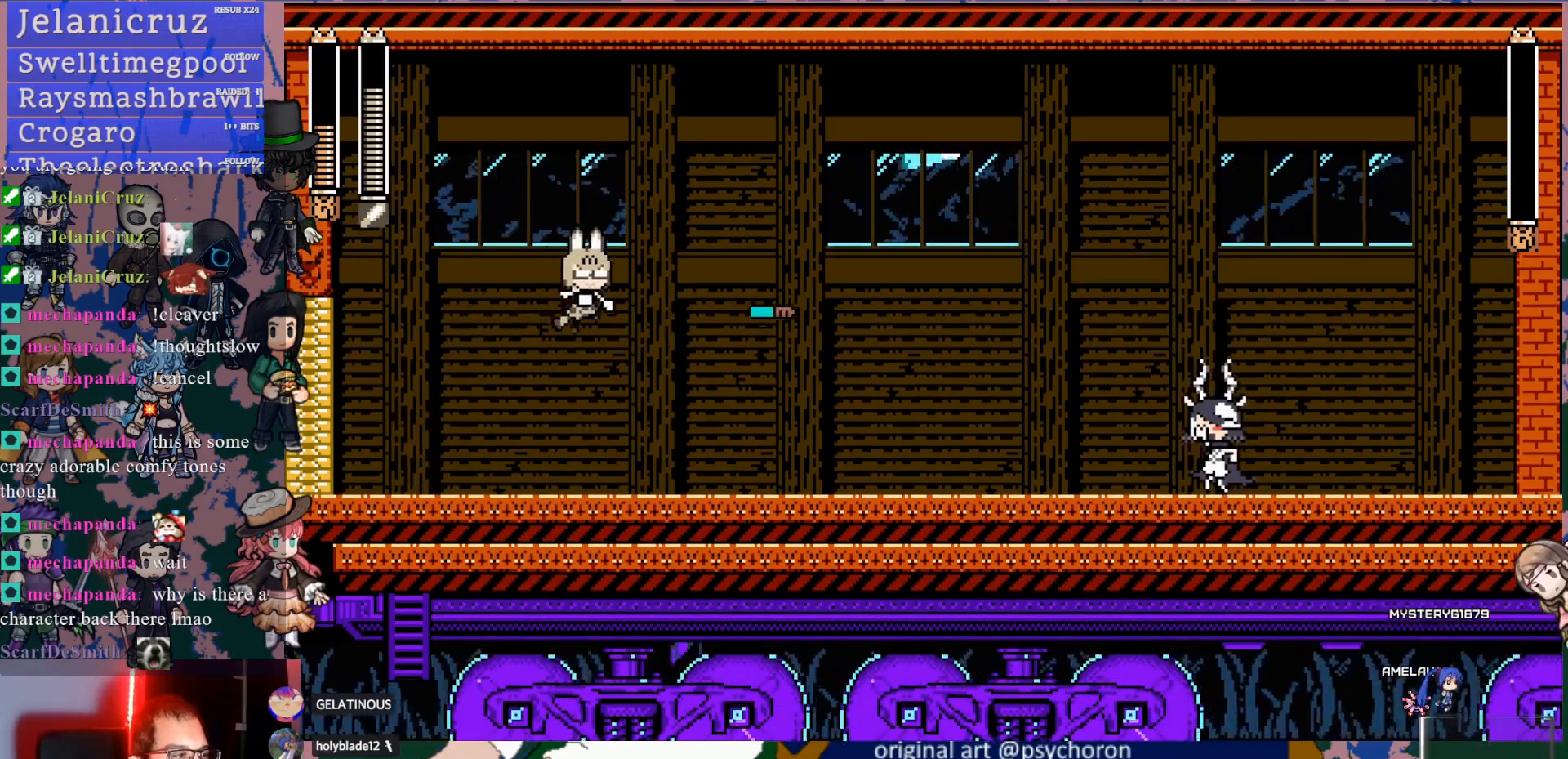
{"buttons": ["SQUARE", "DPAD_RIGHT"], "left_stick": "center", "right_stick": "center", "events": [[17, "SQUARE", "up"], [367, "CROSS", "down"], [450, "SQUARE", "down"], [500, "CROSS", "up"]]}
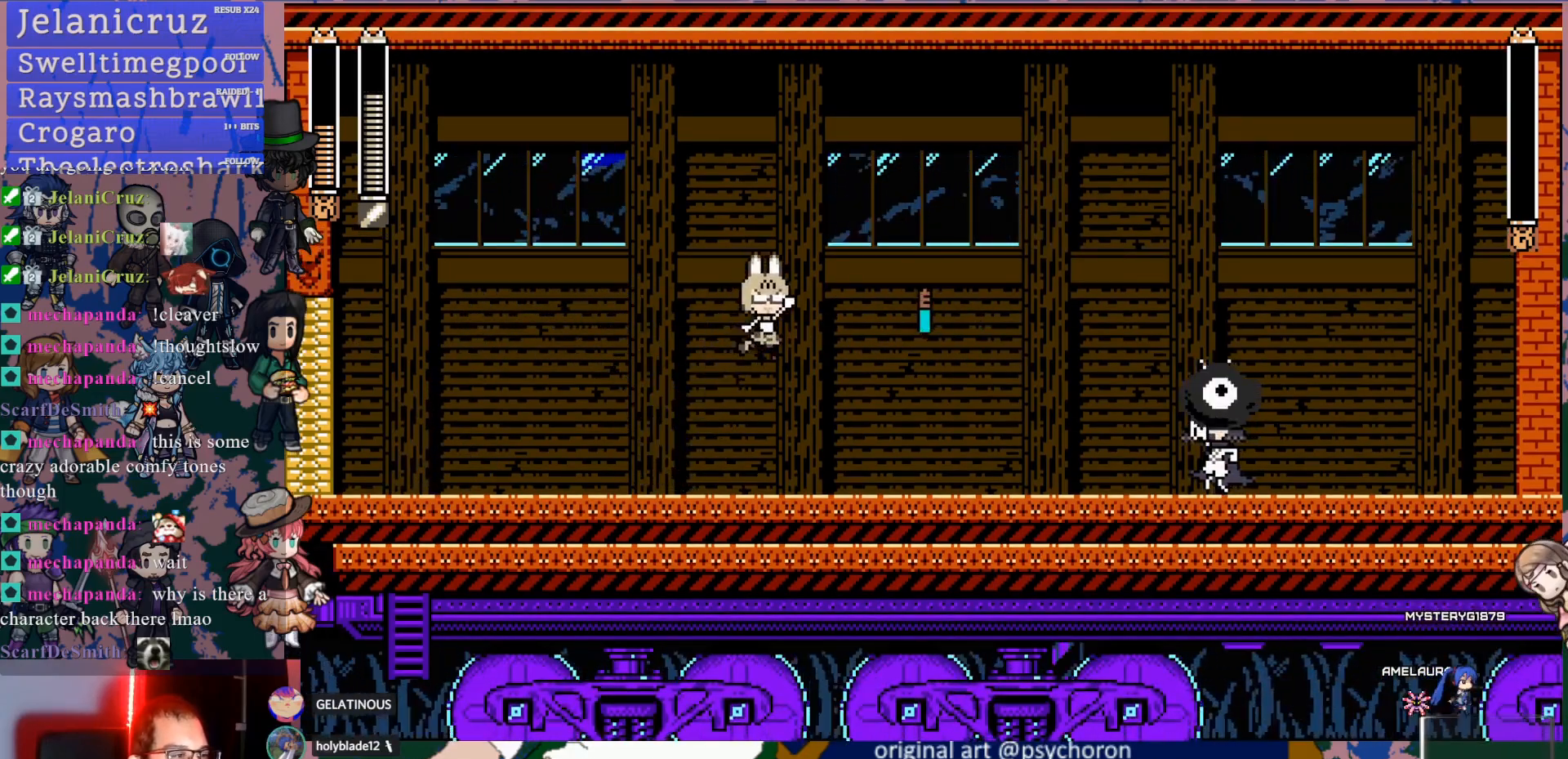
{"buttons": [], "left_stick": "center", "right_stick": "center", "events": [[17, "DPAD_RIGHT", "up"], [17, "SQUARE", "up"], [133, "START", "down"], [300, "START", "up"]]}
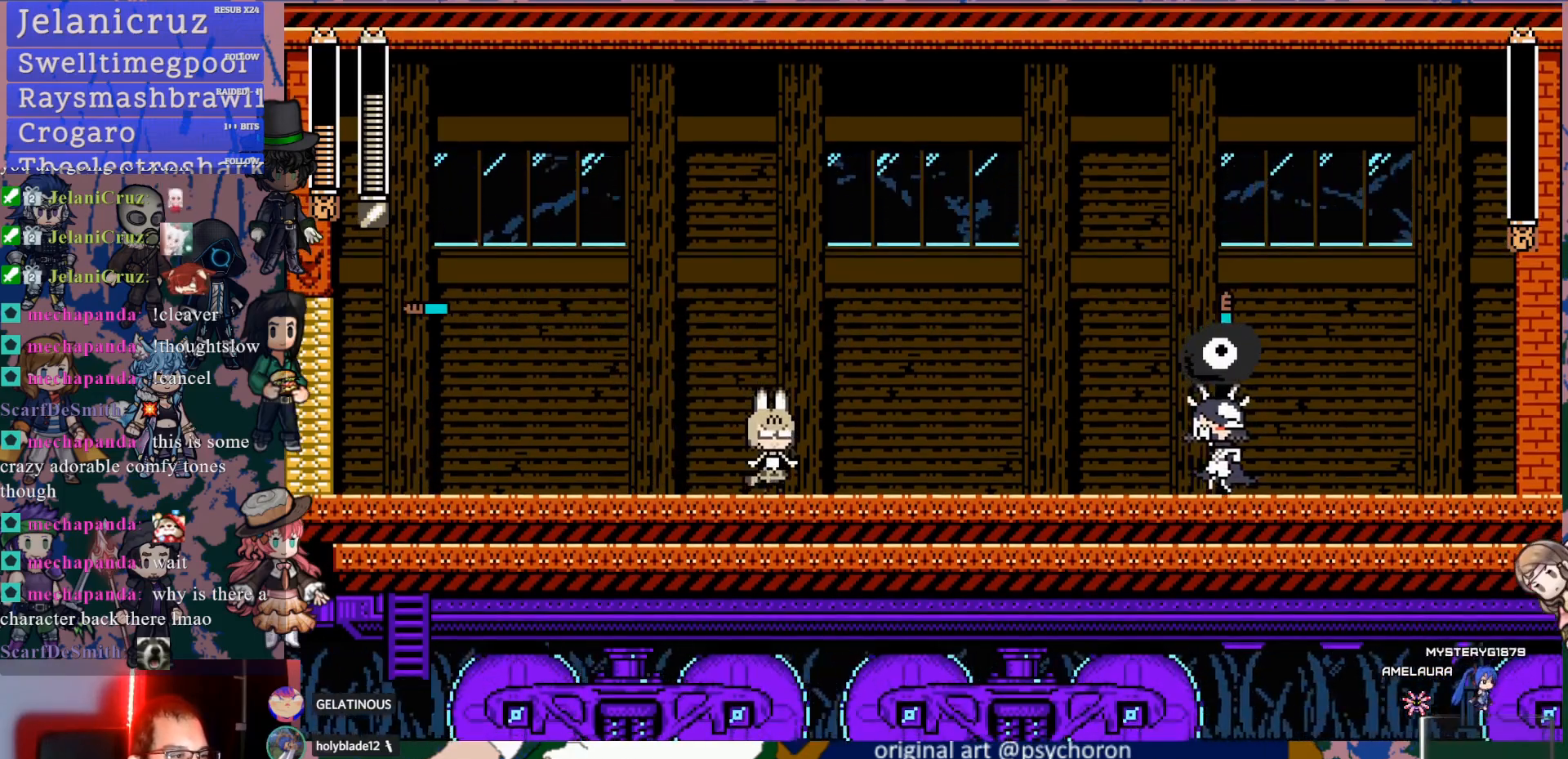
{"buttons": ["DPAD_RIGHT"], "left_stick": "center", "right_stick": "center", "events": [[183, "DPAD_RIGHT", "down"], [250, "SQUARE", "down"], [383, "DPAD_RIGHT", "up"], [400, "SQUARE", "up"], [500, "DPAD_RIGHT", "down"]]}
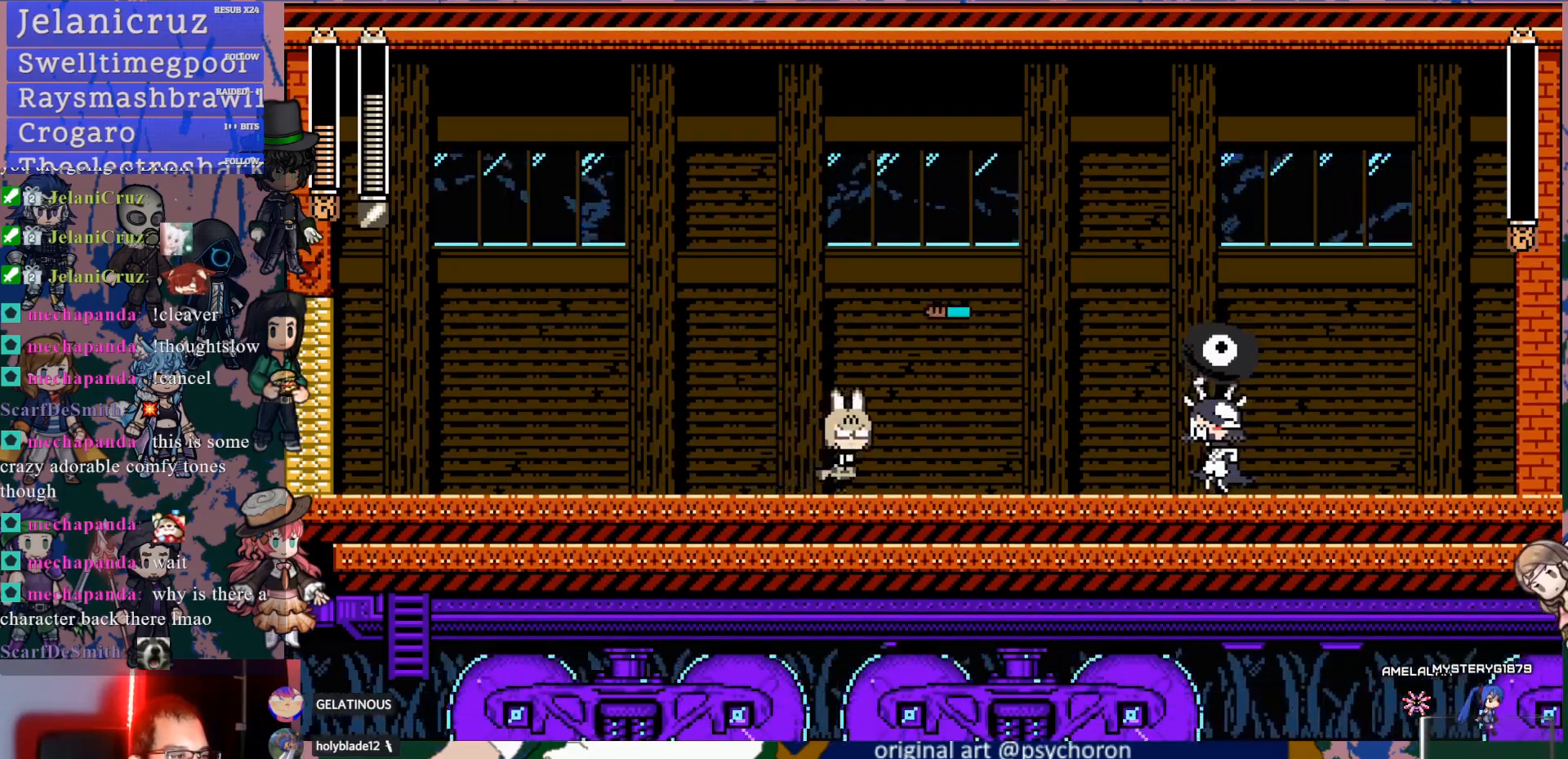
{"buttons": [], "left_stick": "center", "right_stick": "center", "events": [[133, "SQUARE", "down"], [200, "DPAD_RIGHT", "up"], [267, "SQUARE", "up"]]}
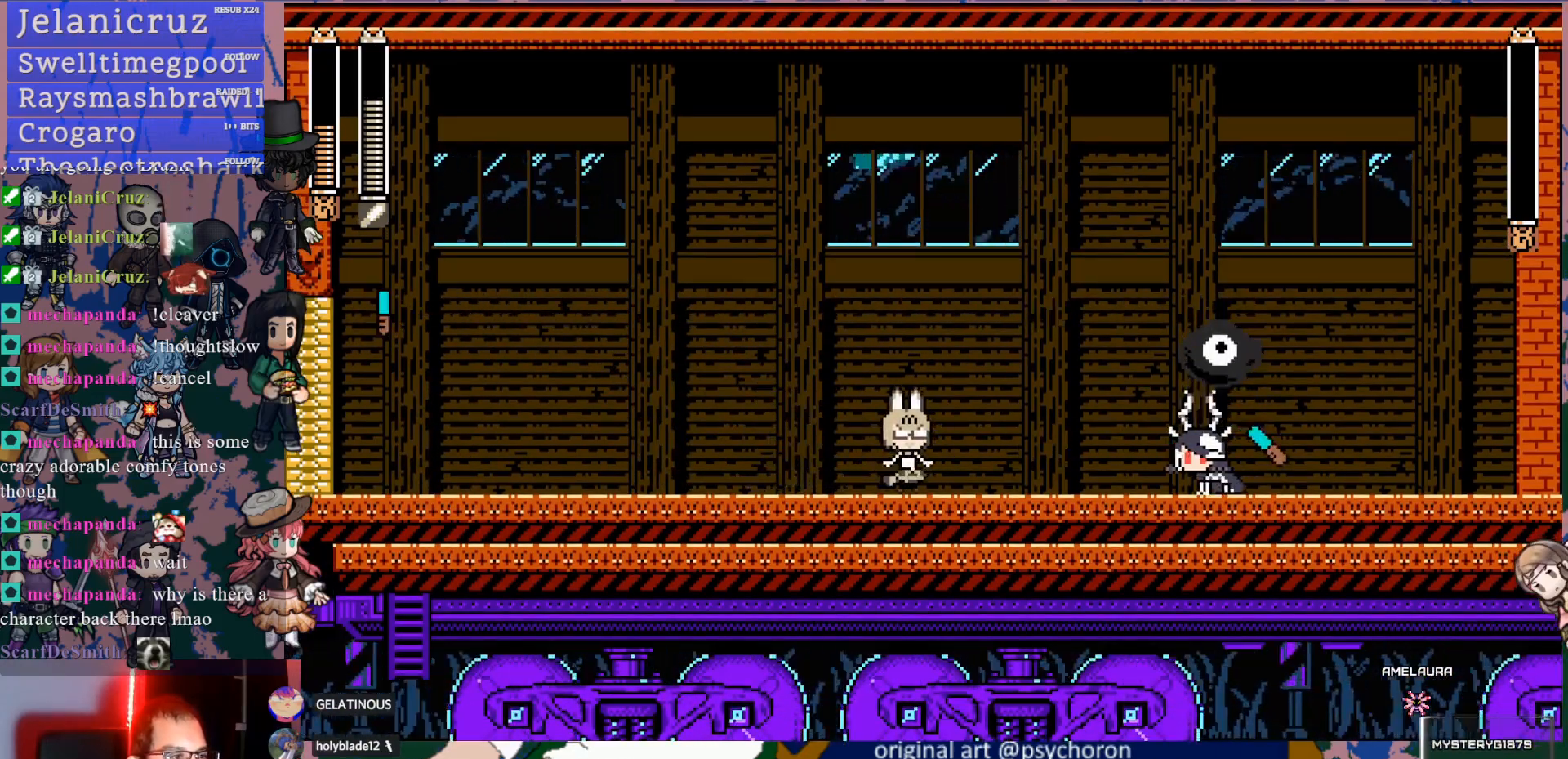
{"buttons": [], "left_stick": "center", "right_stick": "center", "events": [[17, "SQUARE", "down"], [100, "SQUARE", "up"], [150, "SQUARE", "down"], [250, "SQUARE", "up"], [317, "SQUARE", "down"], [417, "SQUARE", "up"]]}
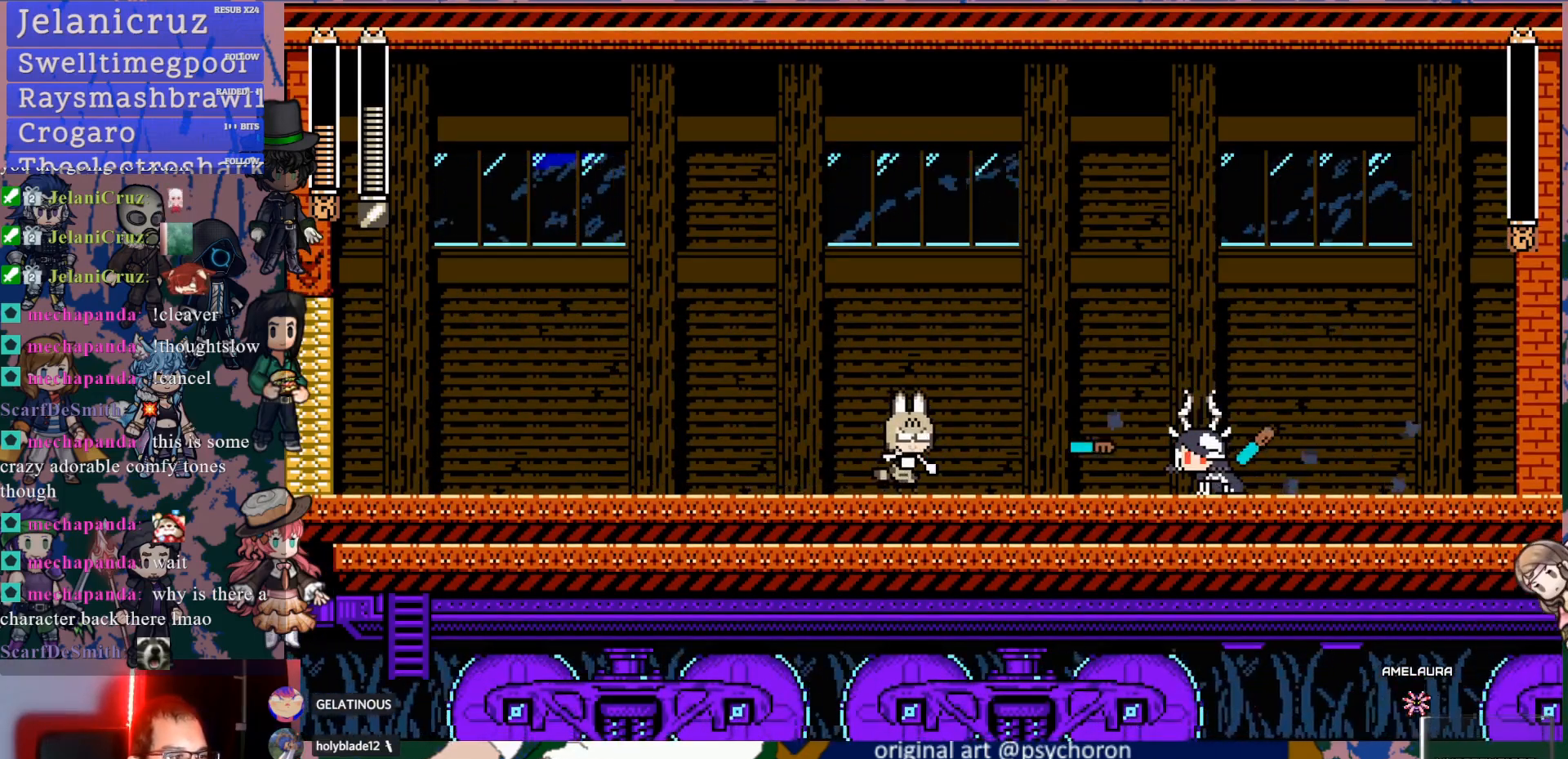
{"buttons": ["SQUARE"], "left_stick": "center", "right_stick": "center", "events": [[133, "CROSS", "down"], [217, "SQUARE", "down"], [500, "CROSS", "up"]]}
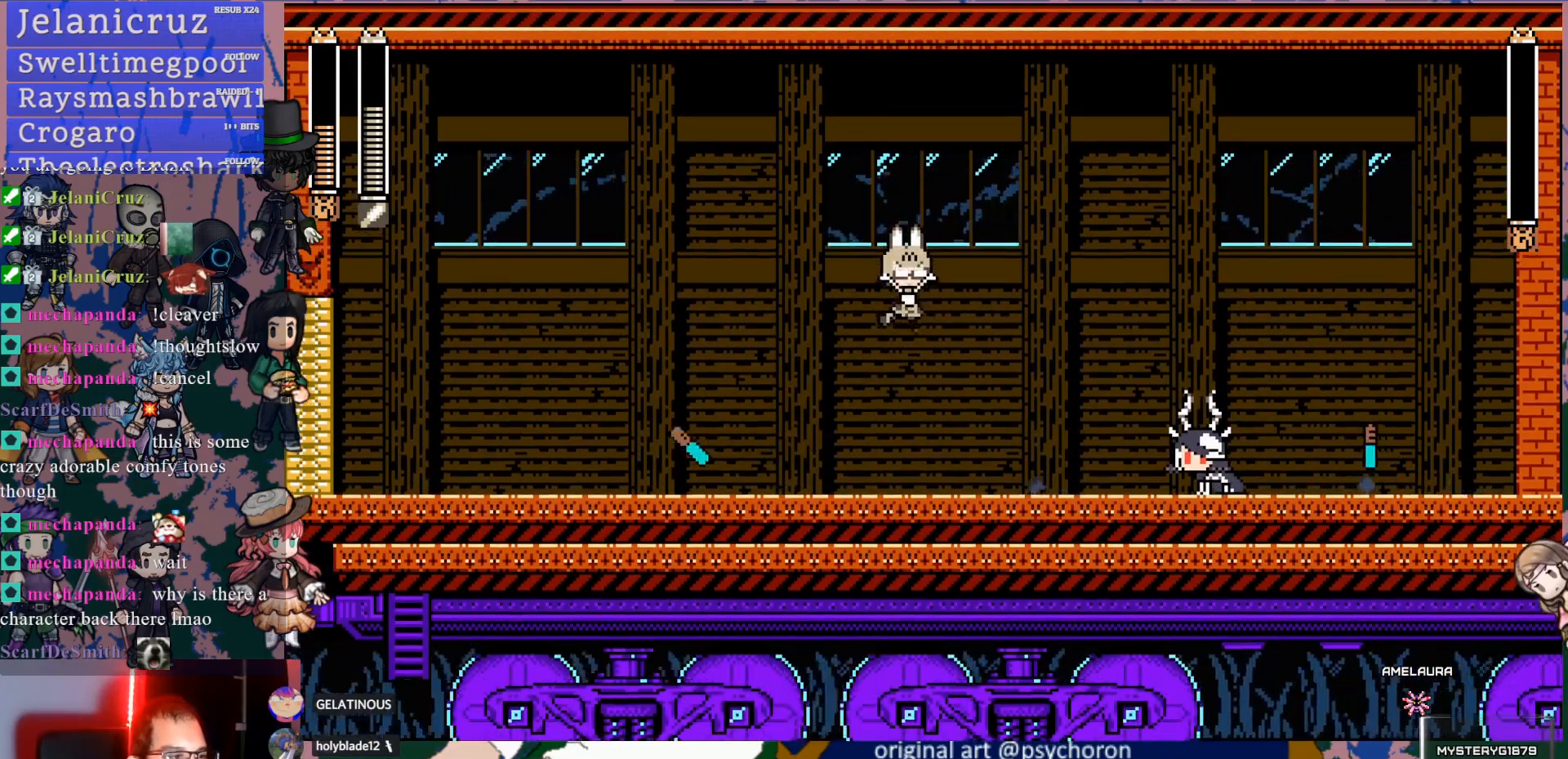
{"buttons": ["CROSS", "SQUARE"], "left_stick": "center", "right_stick": "center", "events": [[33, "SQUARE", "up"], [100, "SQUARE", "down"], [233, "SQUARE", "up"], [383, "CROSS", "down"], [433, "SQUARE", "down"]]}
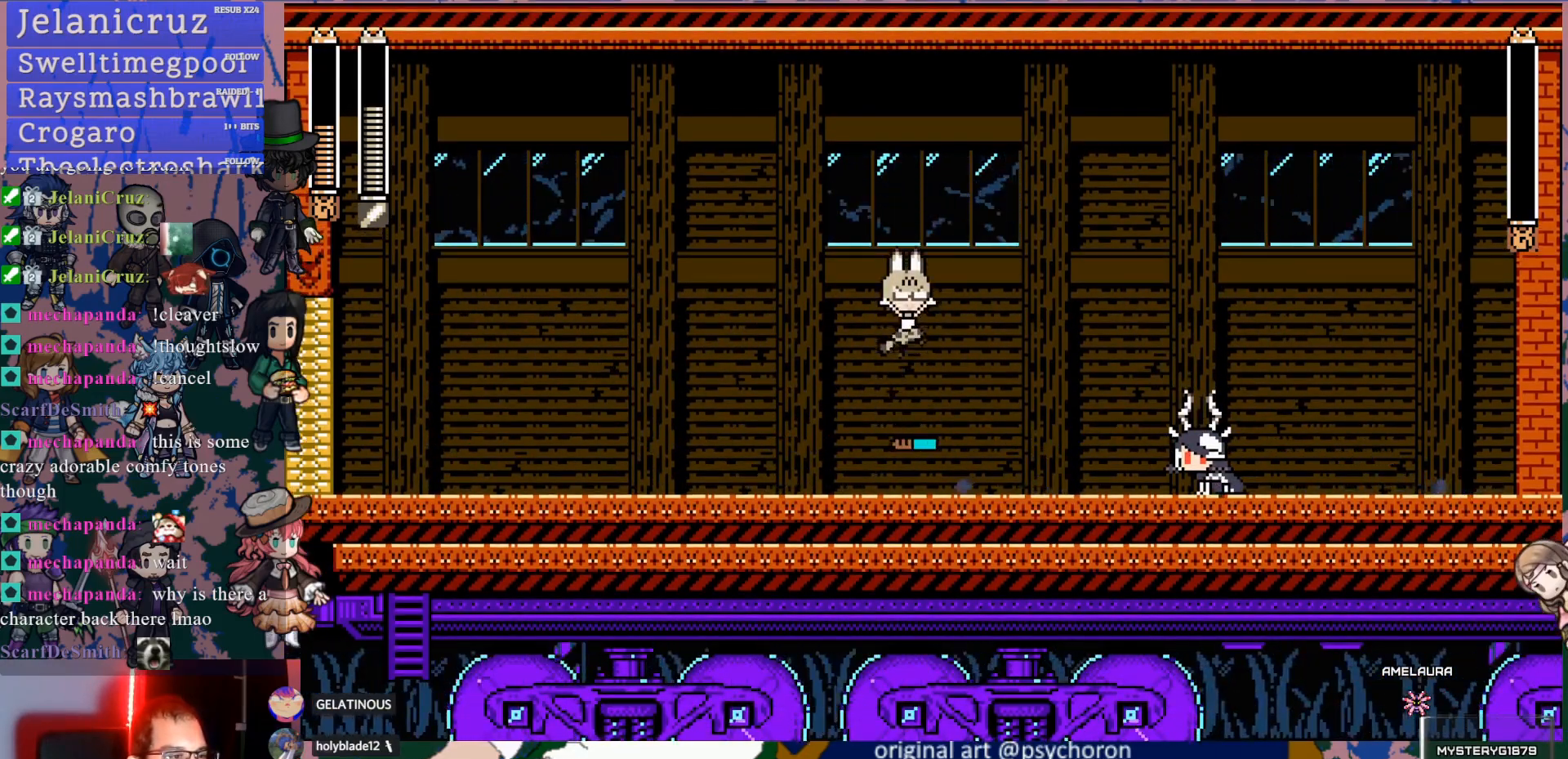
{"buttons": [], "left_stick": "center", "right_stick": "center", "events": [[117, "CROSS", "up"], [167, "SQUARE", "up"], [283, "SQUARE", "down"], [433, "SQUARE", "up"]]}
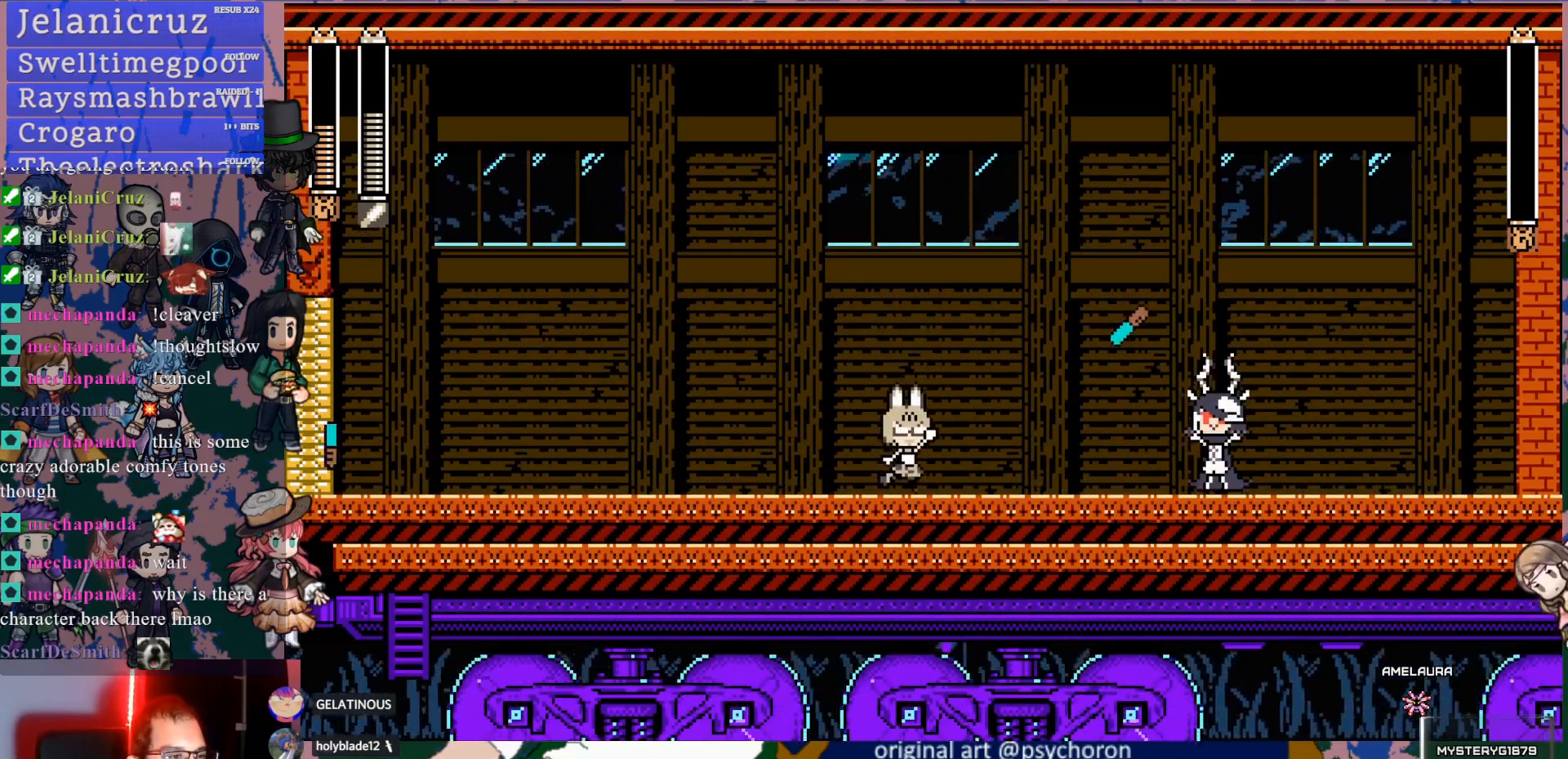
{"buttons": [], "left_stick": "center", "right_stick": "center", "events": [[67, "SQUARE", "down"], [117, "SQUARE", "up"], [367, "SQUARE", "down"], [467, "SQUARE", "up"]]}
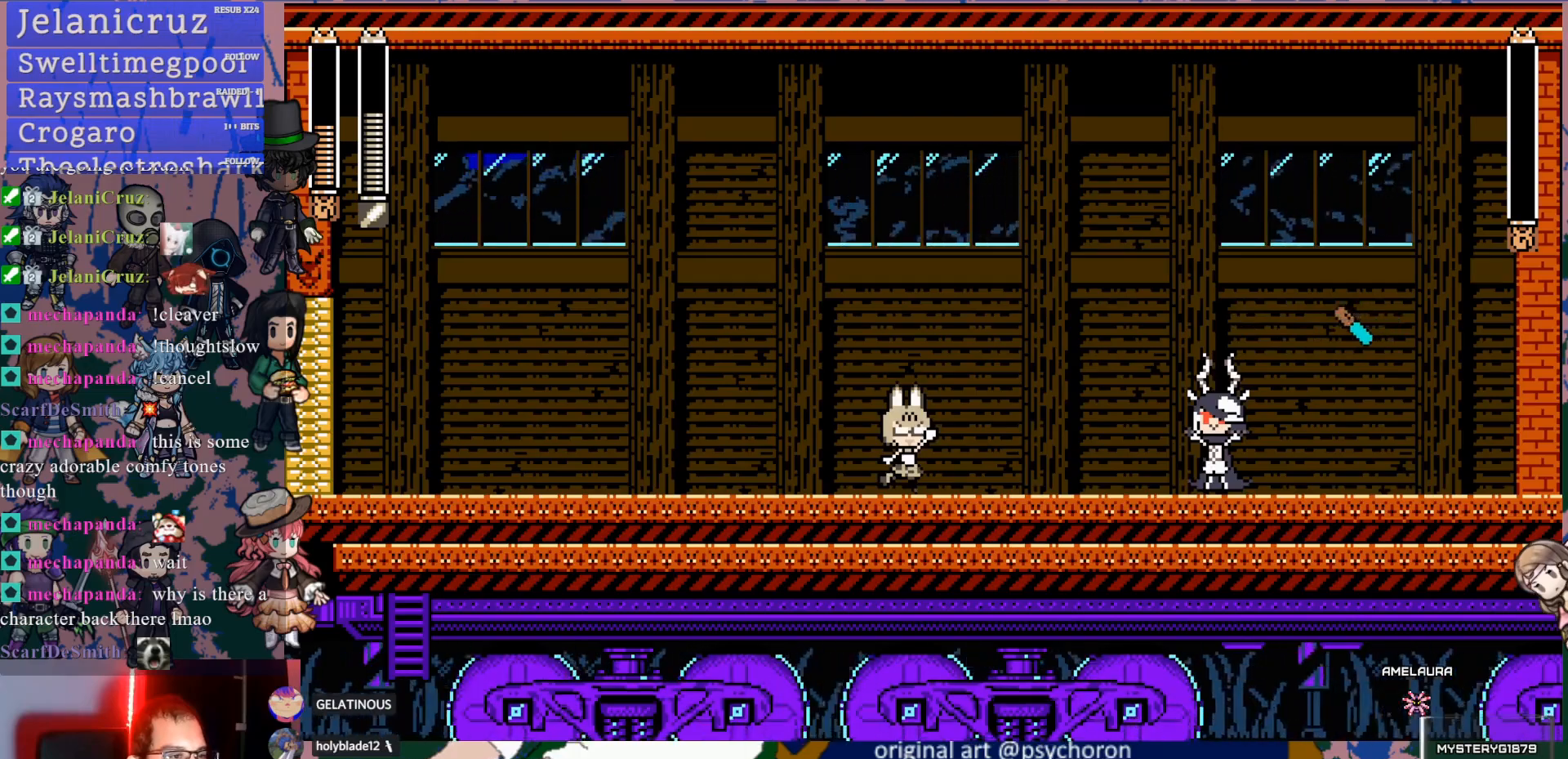
{"buttons": [], "left_stick": "center", "right_stick": "center", "events": [[50, "SQUARE", "down"], [117, "SQUARE", "up"]]}